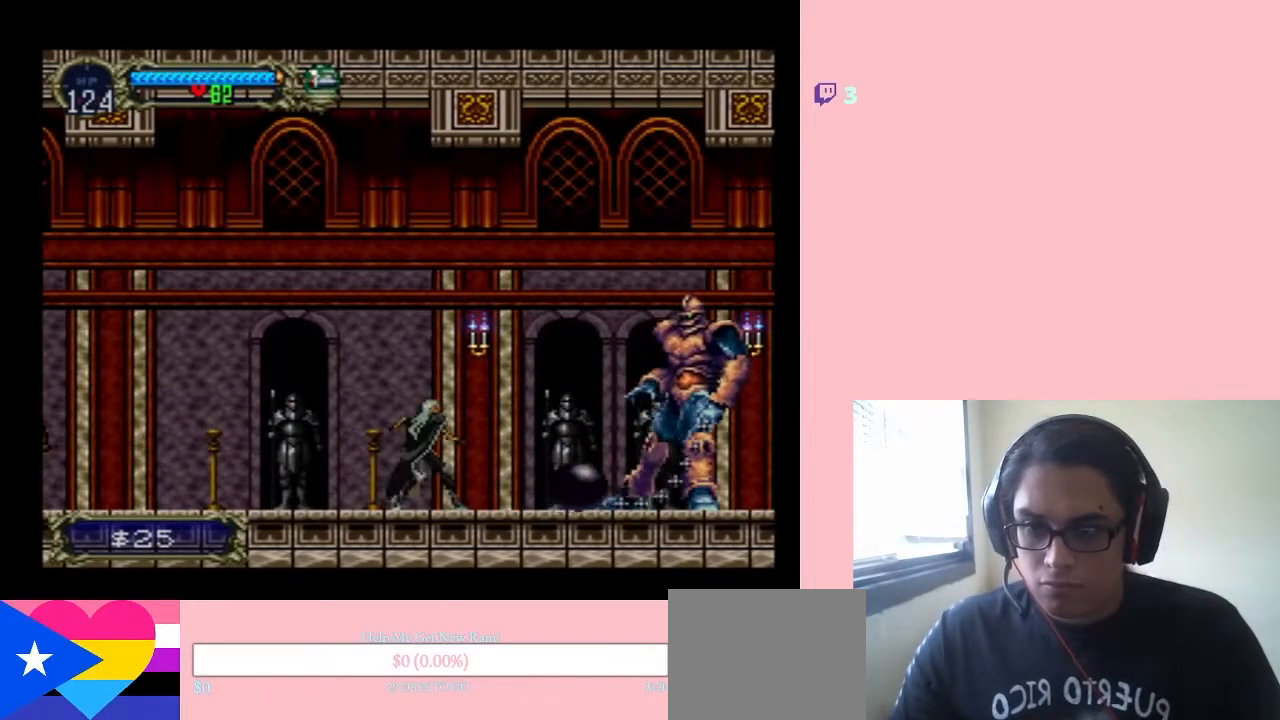
Gameplay with a controller (Nintendo layout); each line is a JSON object with the inputs held at the frame after it. "events" lists button and stick changes between this image and that frame as [ms after this image, input, new state], when the widget could be followed in between. Not read: L2 L3 R2 R3.
{"buttons": ["DPAD_RIGHT"], "left_stick": "center", "right_stick": "center", "events": []}
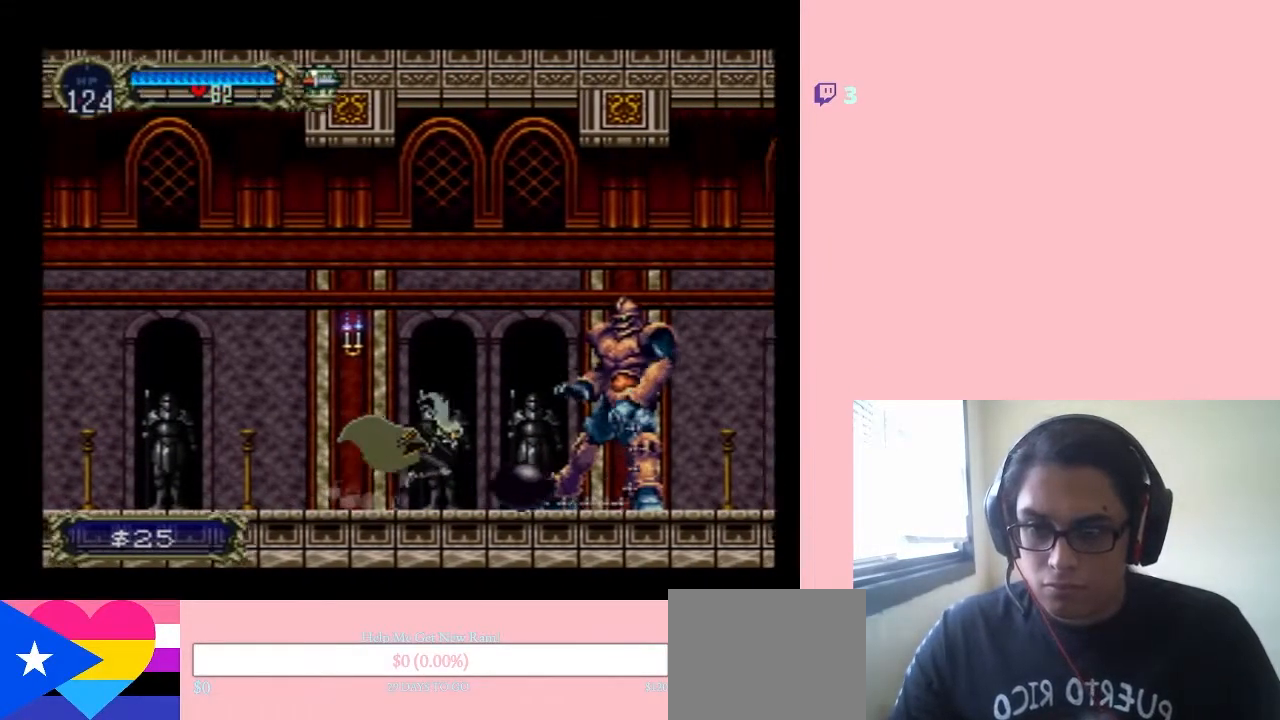
{"buttons": ["Y"], "left_stick": "center", "right_stick": "center", "events": [[233, "Y", "down"], [267, "DPAD_RIGHT", "up"], [383, "Y", "up"], [483, "Y", "down"]]}
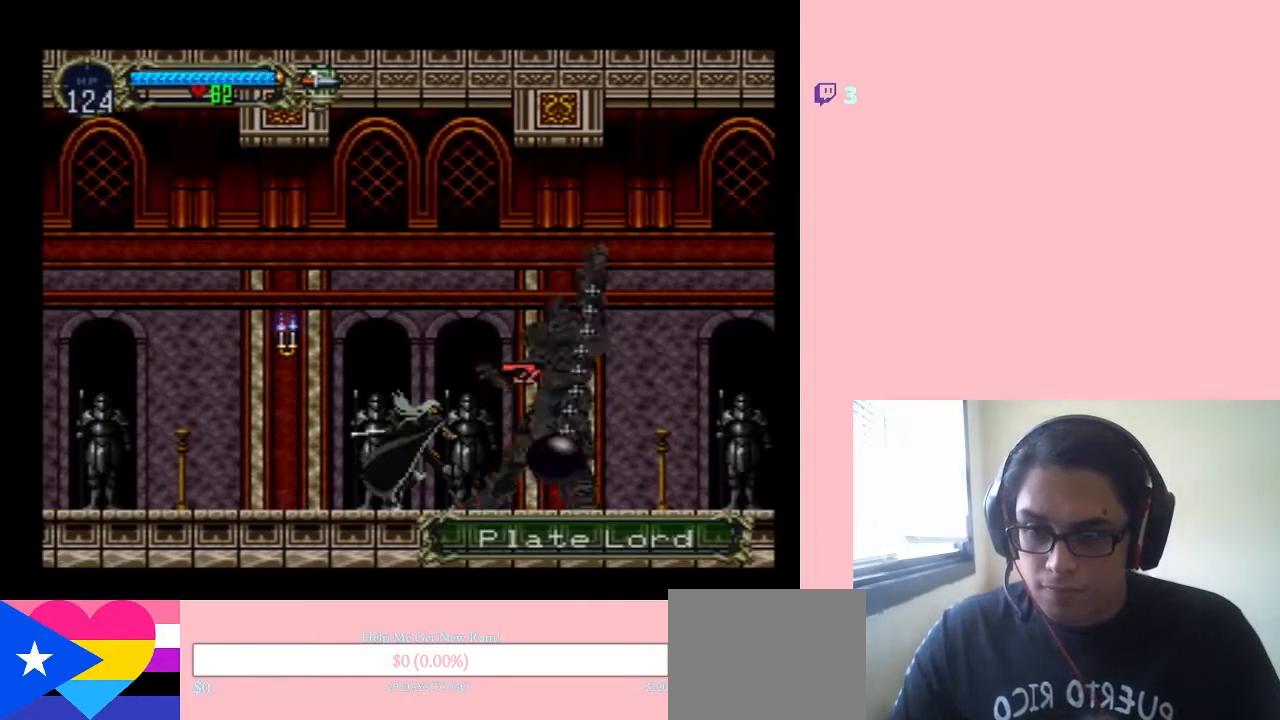
{"buttons": ["Y"], "left_stick": "center", "right_stick": "center", "events": [[67, "Y", "up"], [167, "Y", "down"]]}
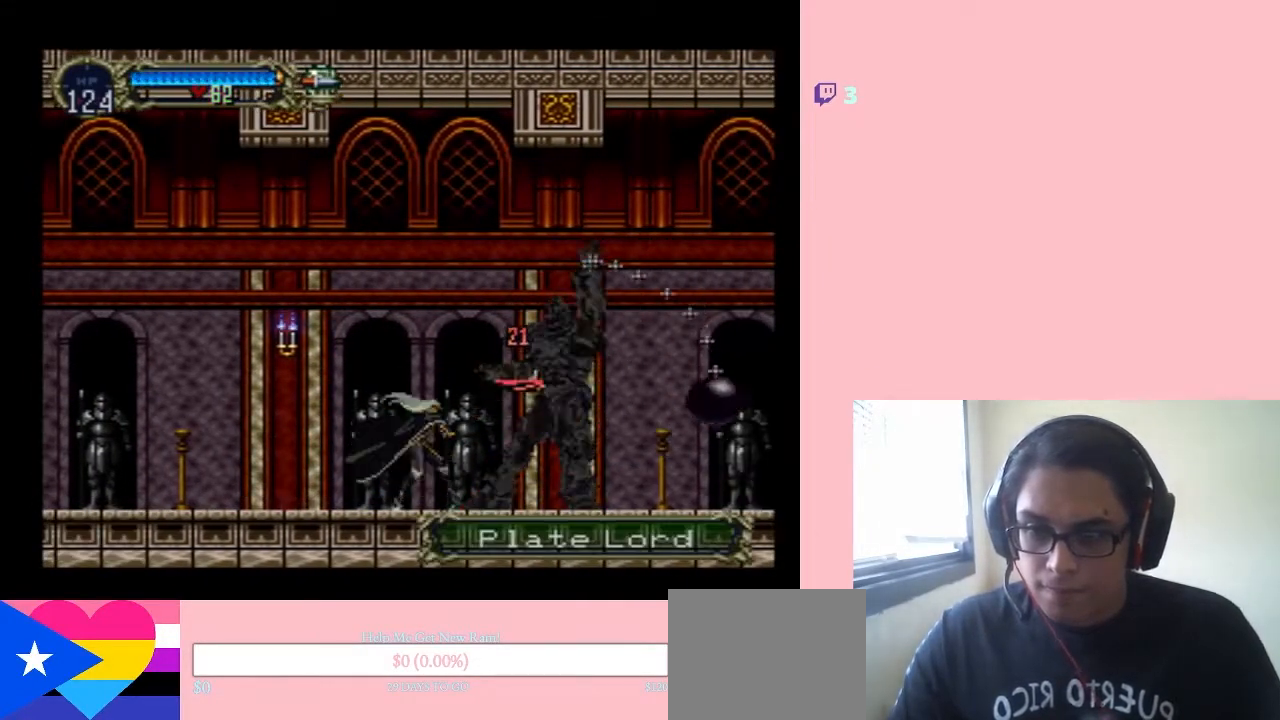
{"buttons": ["B", "DPAD_LEFT"], "left_stick": "center", "right_stick": "center"}
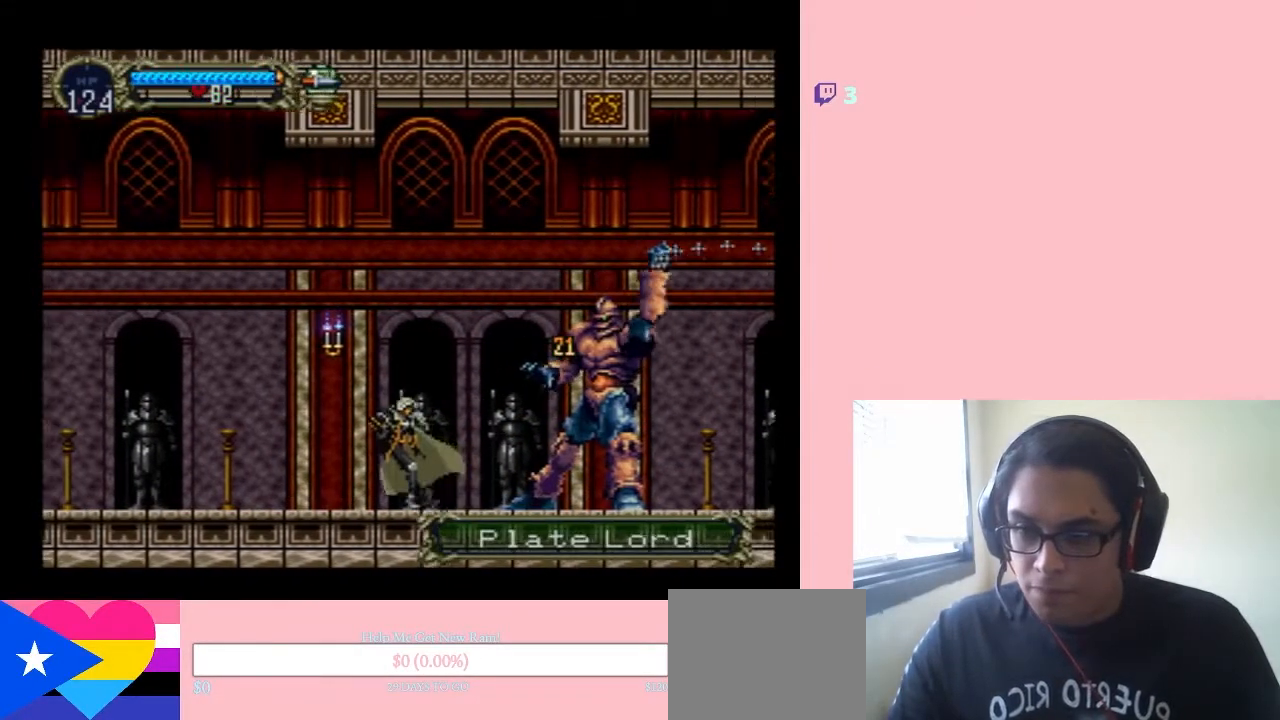
{"buttons": ["B", "DPAD_LEFT"], "left_stick": "center", "right_stick": "center", "events": []}
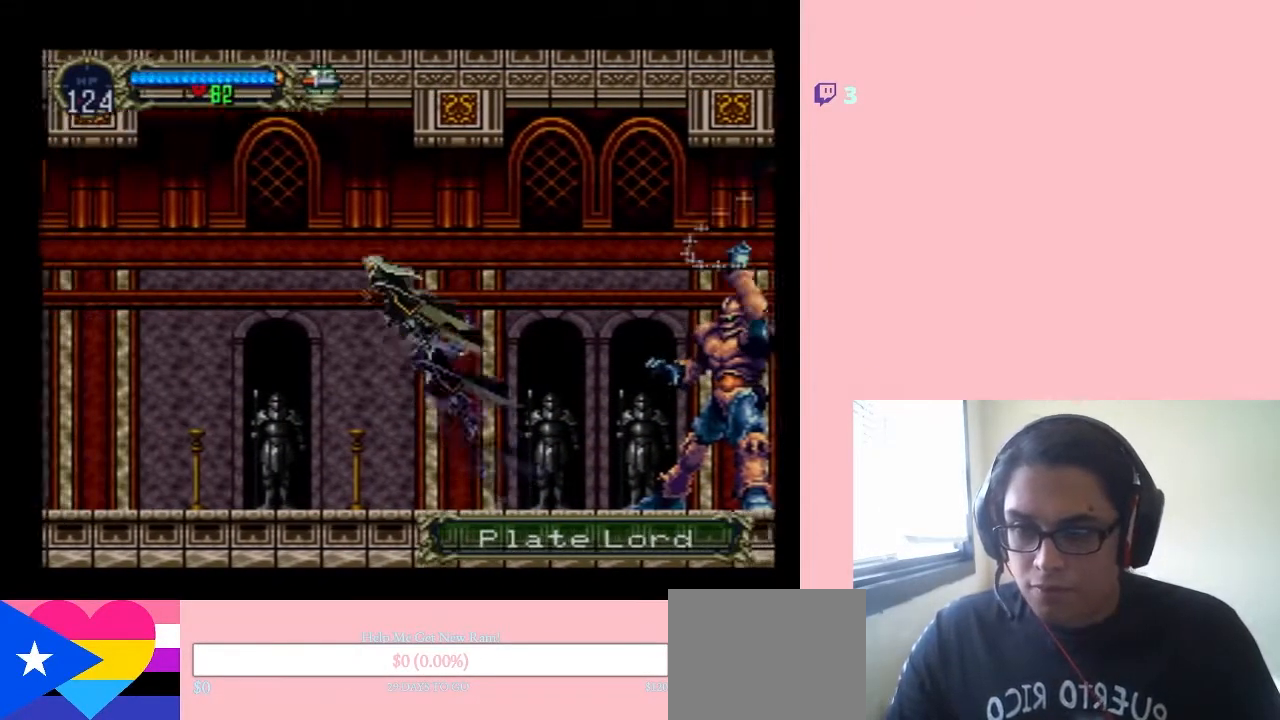
{"buttons": ["B", "DPAD_LEFT"], "left_stick": "center", "right_stick": "center", "events": [[83, "B", "up"], [317, "B", "down"]]}
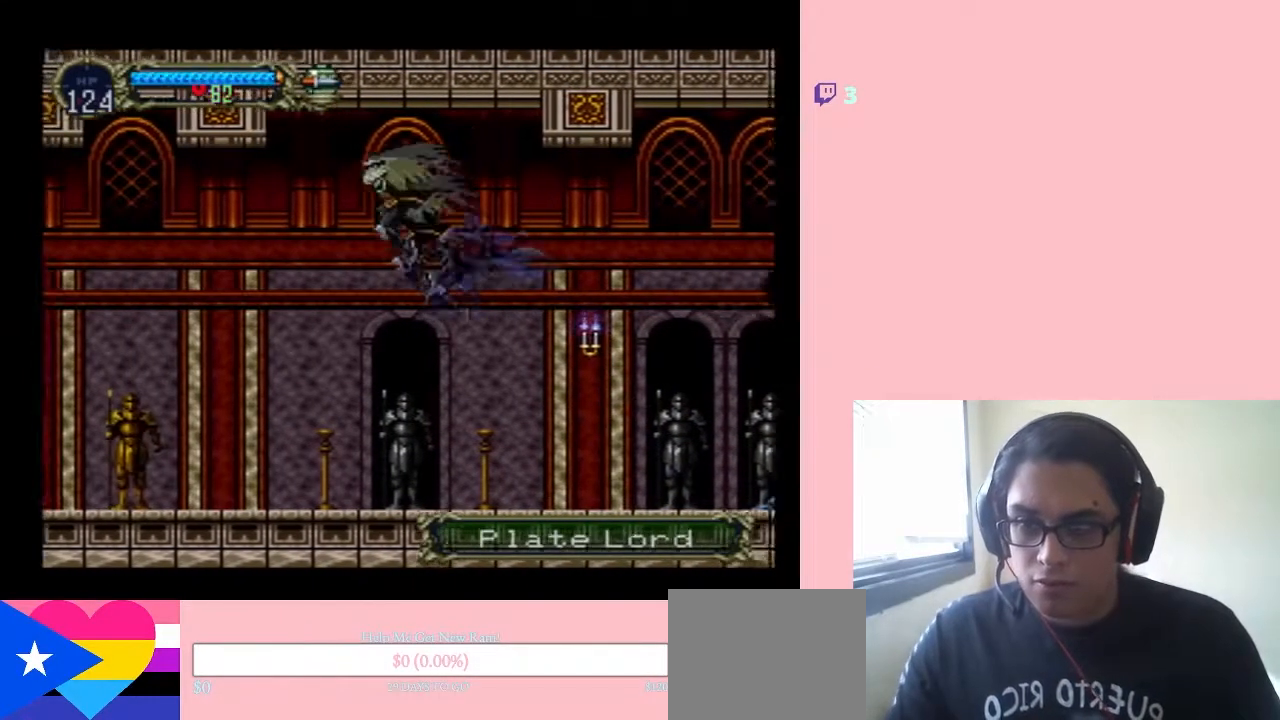
{"buttons": ["DPAD_LEFT"], "left_stick": "center", "right_stick": "center", "events": [[67, "B", "up"]]}
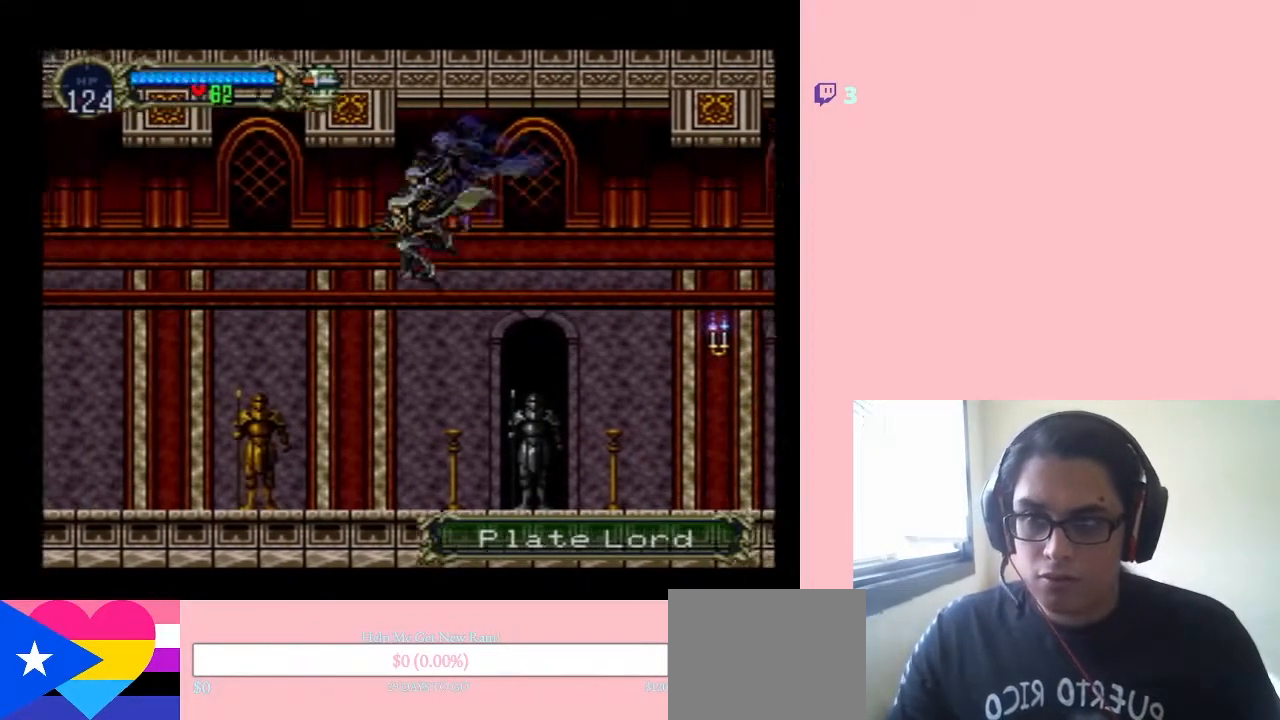
{"buttons": ["DPAD_RIGHT"], "left_stick": "center", "right_stick": "center", "events": [[317, "DPAD_RIGHT", "down"], [367, "DPAD_LEFT", "up"]]}
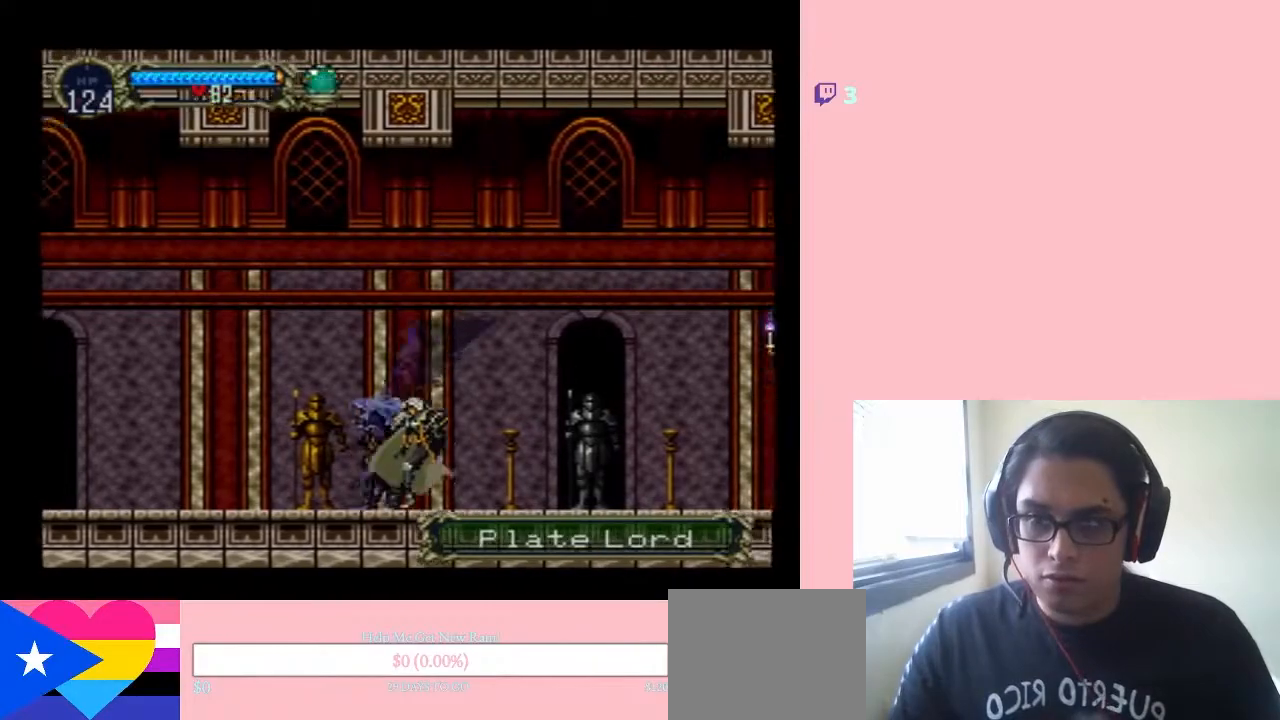
{"buttons": [], "left_stick": "center", "right_stick": "center", "events": [[33, "DPAD_RIGHT", "up"]]}
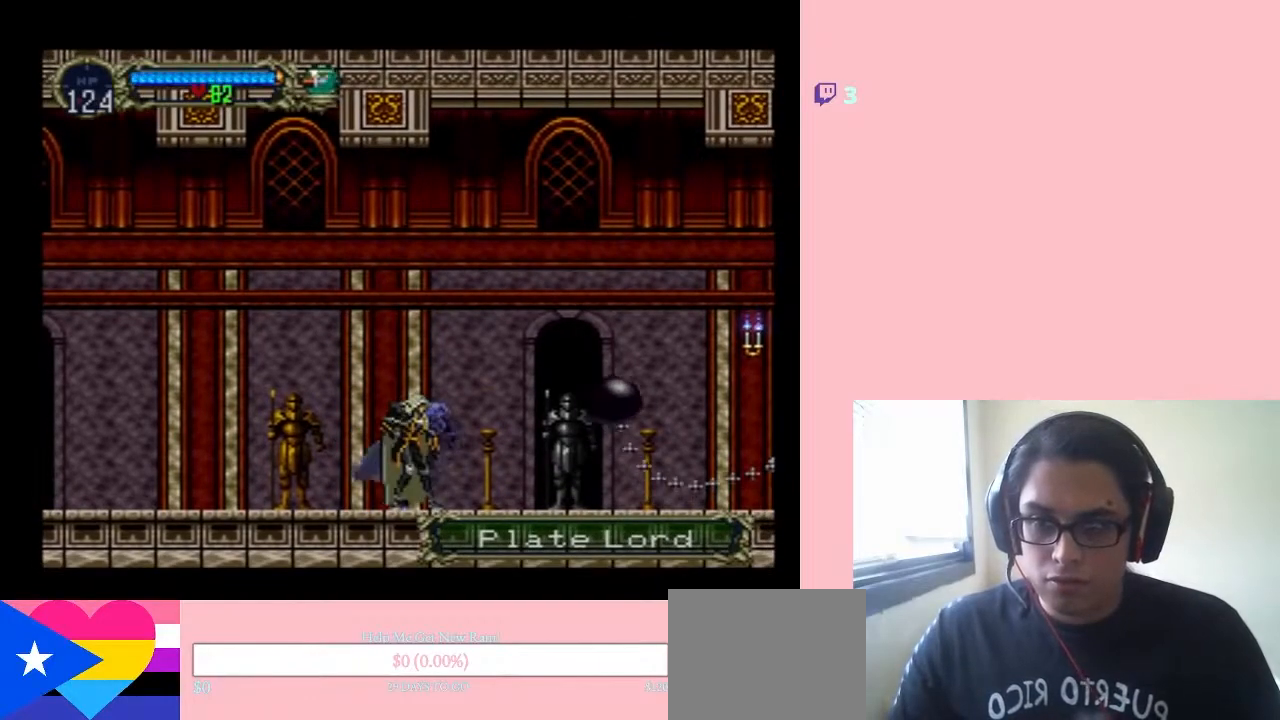
{"buttons": ["B", "DPAD_RIGHT"], "left_stick": "center", "right_stick": "center", "events": [[100, "DPAD_RIGHT", "down"], [450, "B", "down"]]}
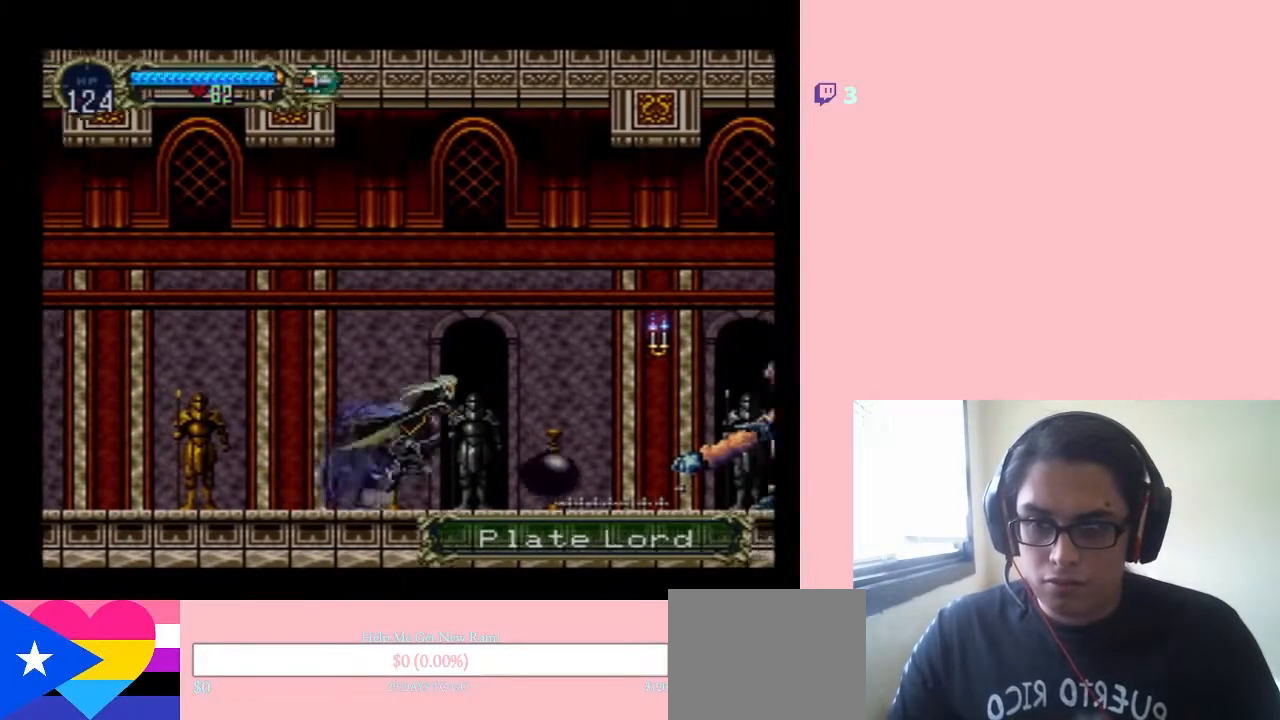
{"buttons": ["DPAD_RIGHT"], "left_stick": "center", "right_stick": "center", "events": [[367, "B", "up"]]}
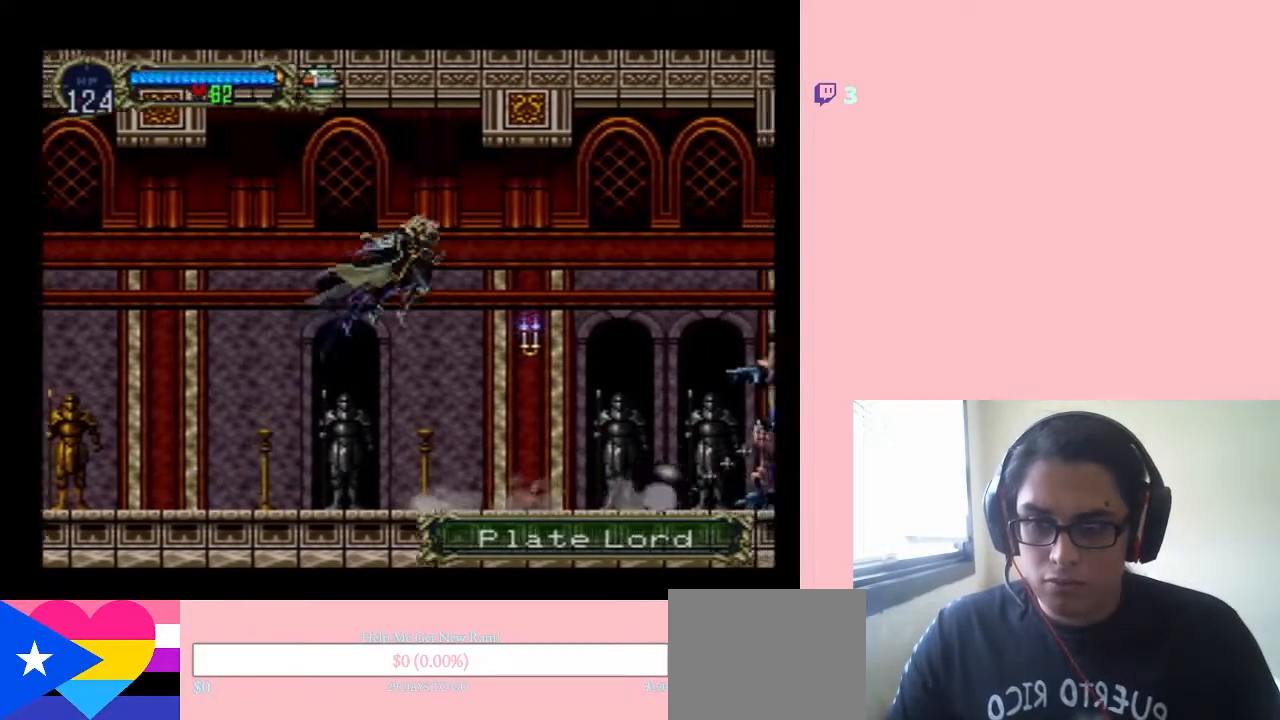
{"buttons": ["DPAD_RIGHT"], "left_stick": "center", "right_stick": "center", "events": []}
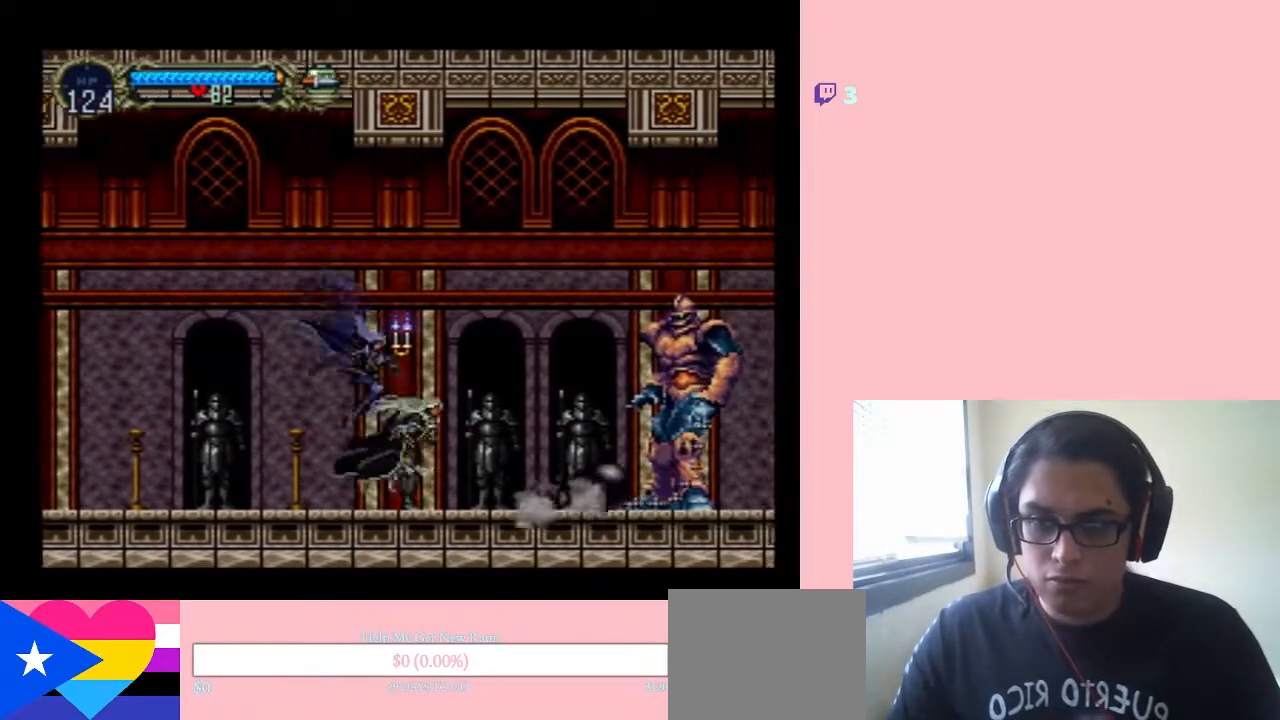
{"buttons": ["DPAD_RIGHT"], "left_stick": "center", "right_stick": "center", "events": []}
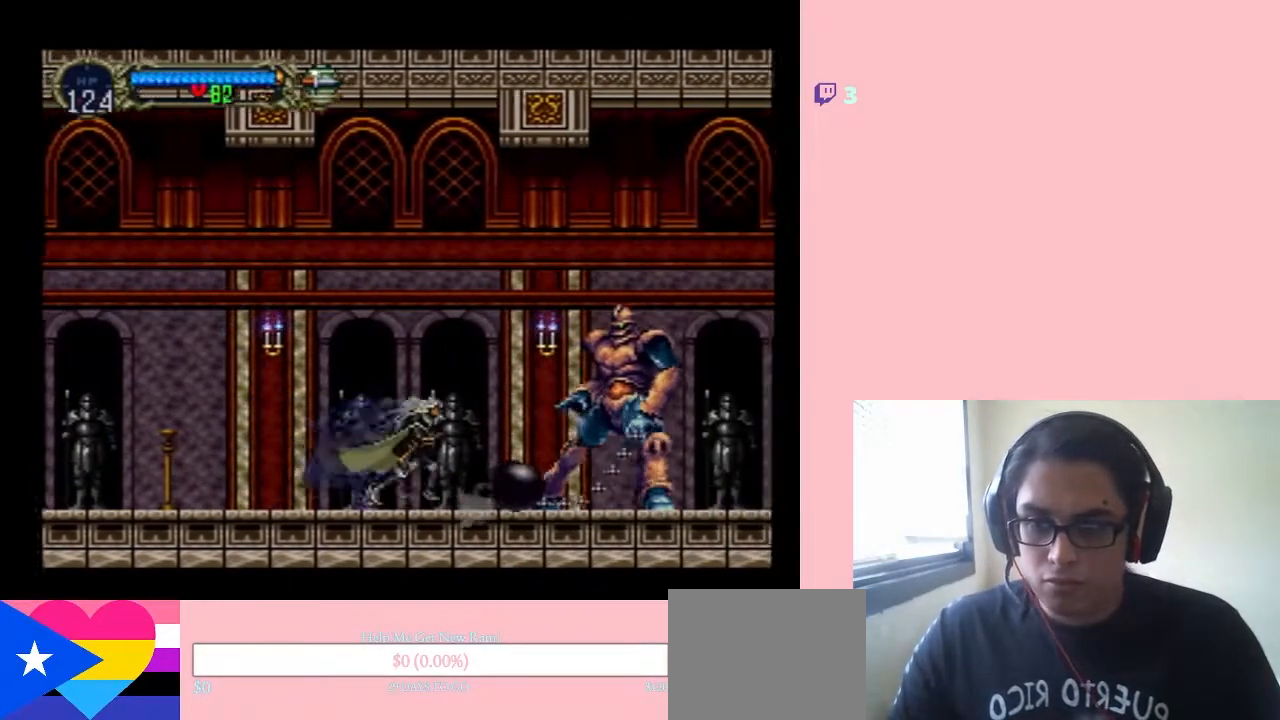
{"buttons": ["DPAD_RIGHT"], "left_stick": "center", "right_stick": "center", "events": [[67, "Y", "down"], [250, "DPAD_RIGHT", "up"], [250, "Y", "up"], [467, "DPAD_RIGHT", "down"]]}
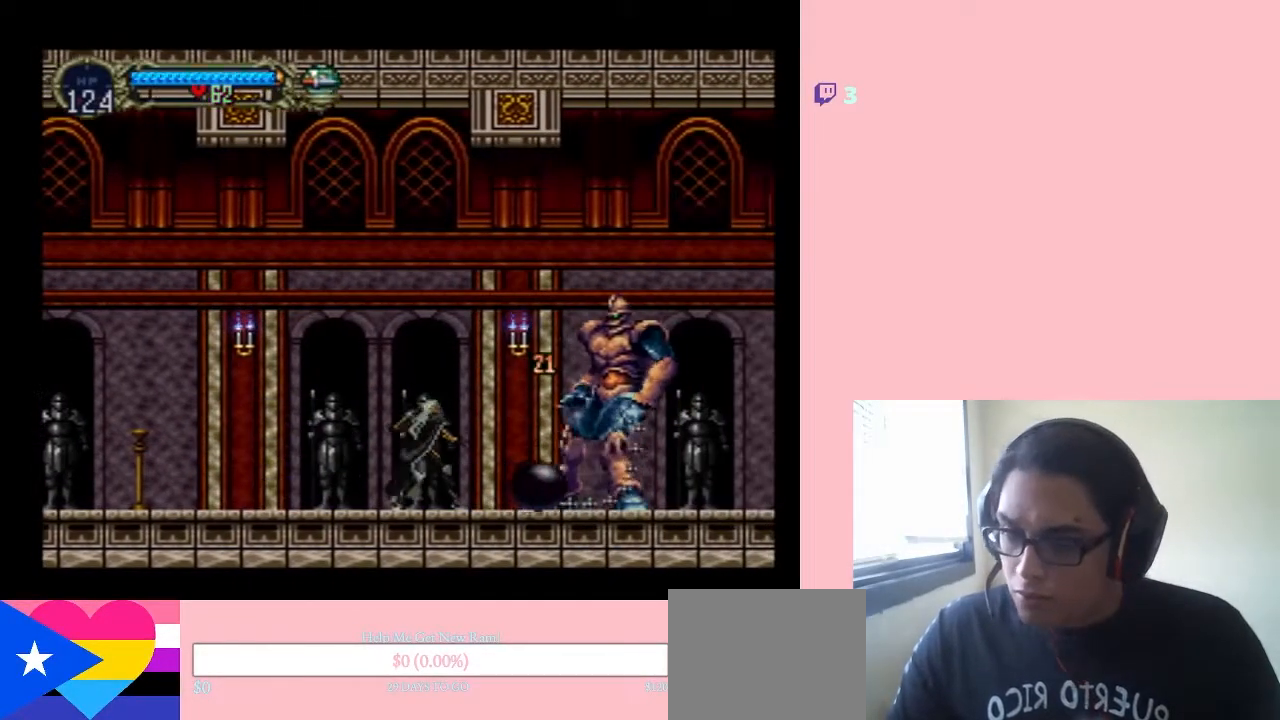
{"buttons": [], "left_stick": "center", "right_stick": "center", "events": [[150, "Y", "down"], [350, "DPAD_RIGHT", "up"], [367, "Y", "up"]]}
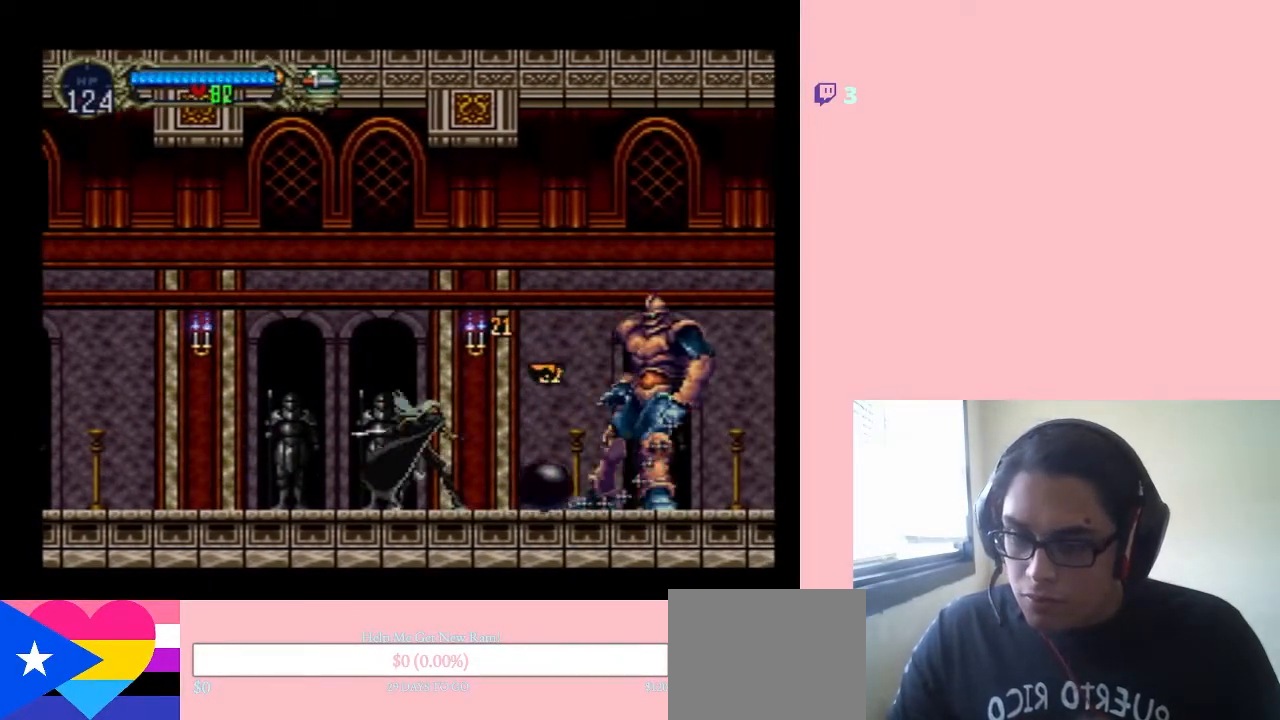
{"buttons": ["DPAD_RIGHT"], "left_stick": "center", "right_stick": "center", "events": [[50, "DPAD_RIGHT", "down"]]}
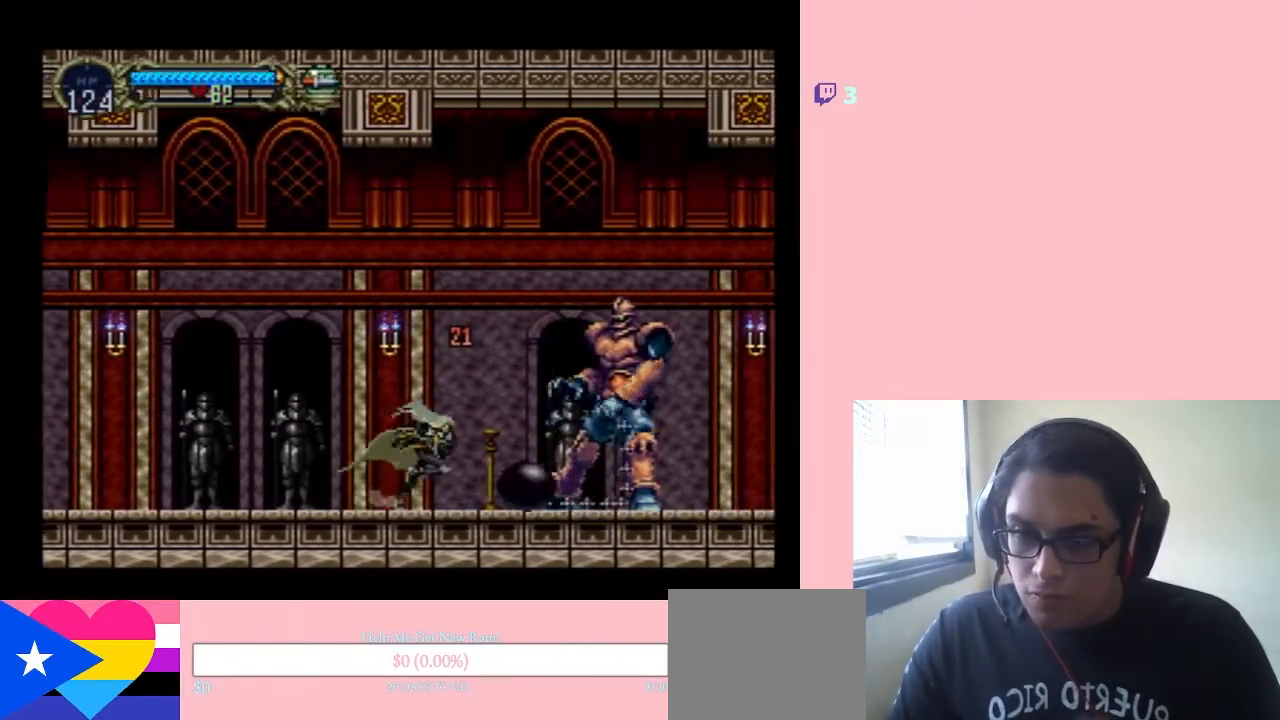
{"buttons": ["Y"], "left_stick": "center", "right_stick": "center", "events": [[100, "Y", "down"], [217, "DPAD_RIGHT", "up"], [350, "Y", "up"], [450, "Y", "down"]]}
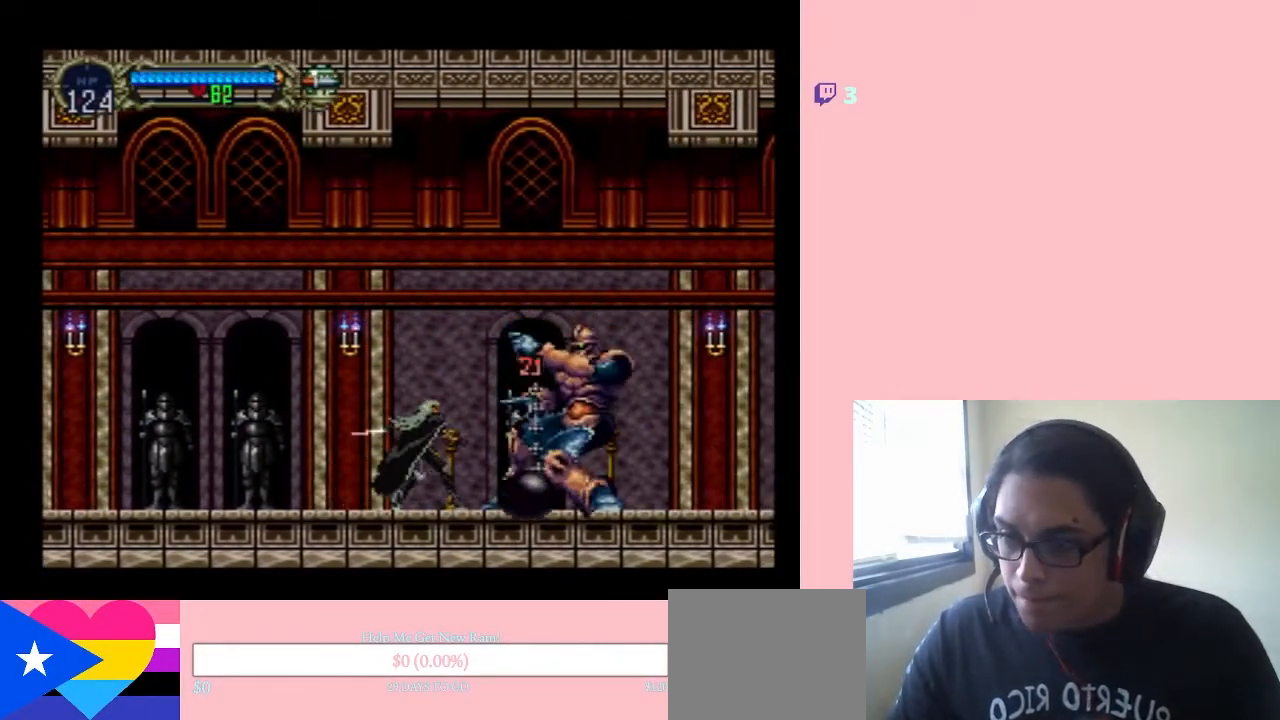
{"buttons": ["DPAD_LEFT"], "left_stick": "center", "right_stick": "center", "events": [[17, "DPAD_RIGHT", "down"], [33, "Y", "up"], [133, "Y", "down"], [167, "DPAD_RIGHT", "up"], [233, "Y", "up"], [433, "DPAD_LEFT", "down"]]}
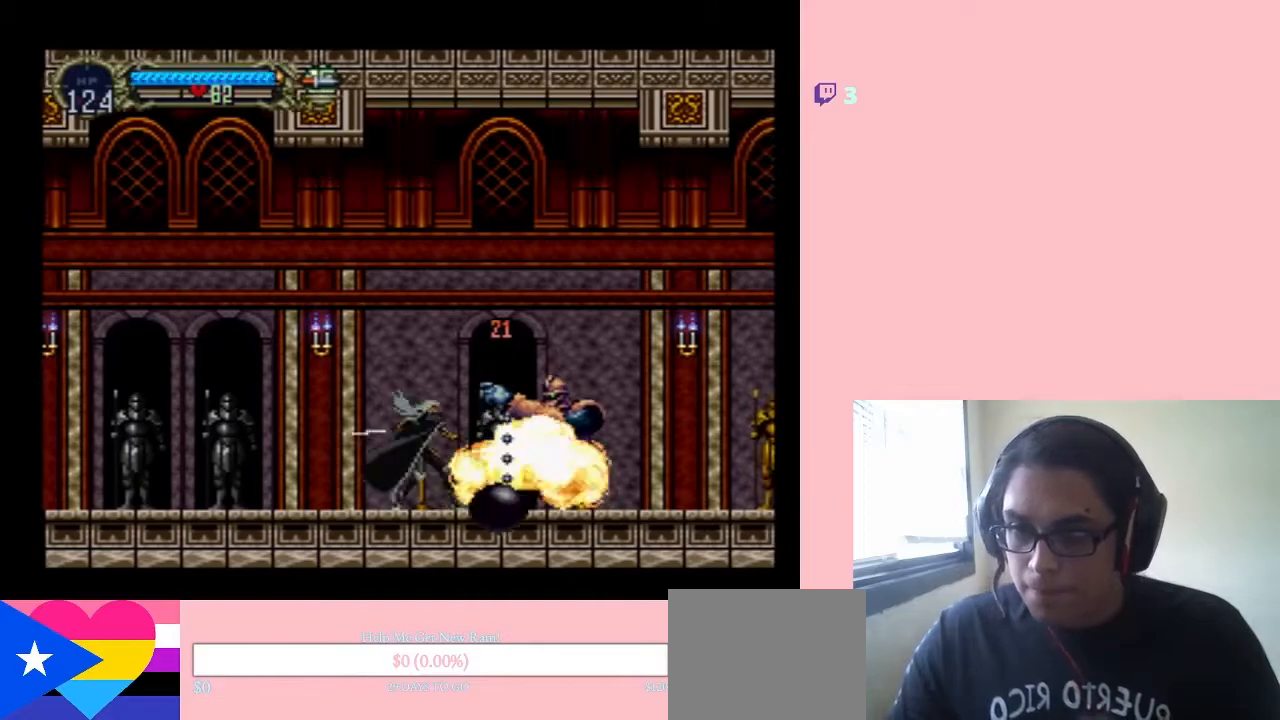
{"buttons": [], "left_stick": "center", "right_stick": "center", "events": [[100, "B", "down"], [133, "Y", "down"], [183, "B", "up"], [400, "Y", "up"], [417, "DPAD_LEFT", "up"]]}
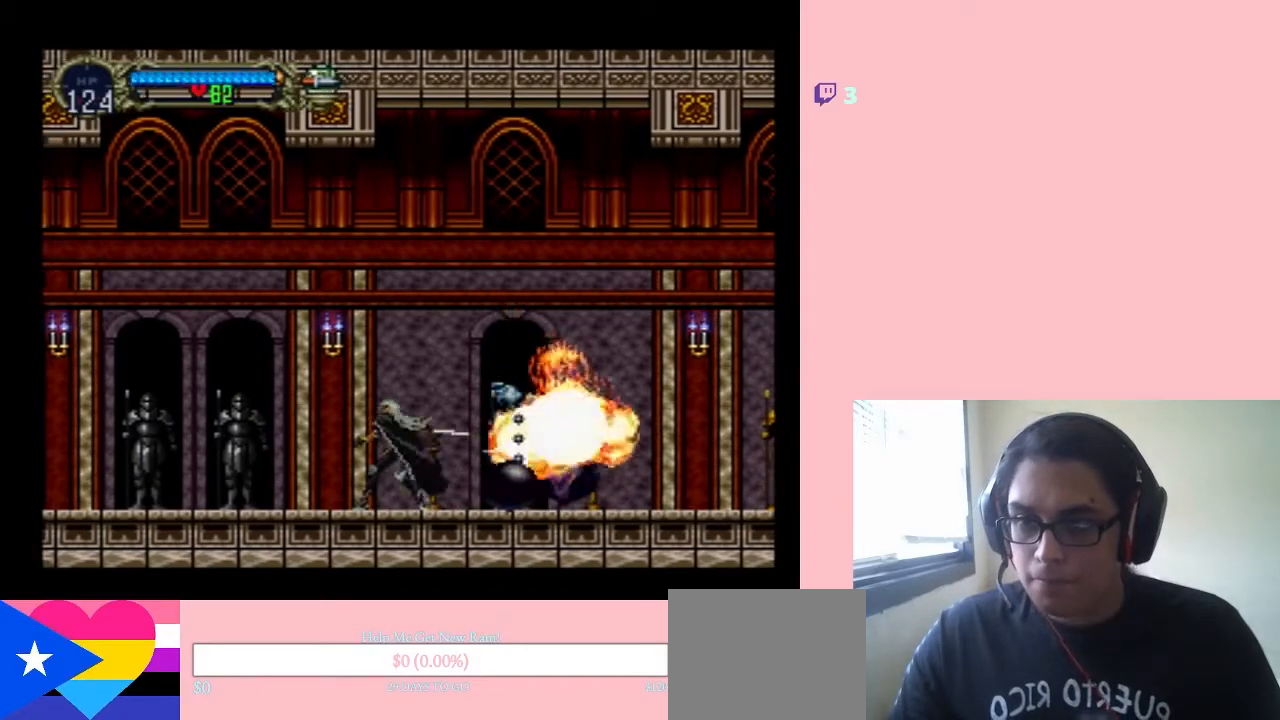
{"buttons": ["DPAD_LEFT"], "left_stick": "center", "right_stick": "center", "events": [[250, "DPAD_LEFT", "down"], [283, "B", "down"], [350, "Y", "down"], [417, "B", "up"], [417, "Y", "up"]]}
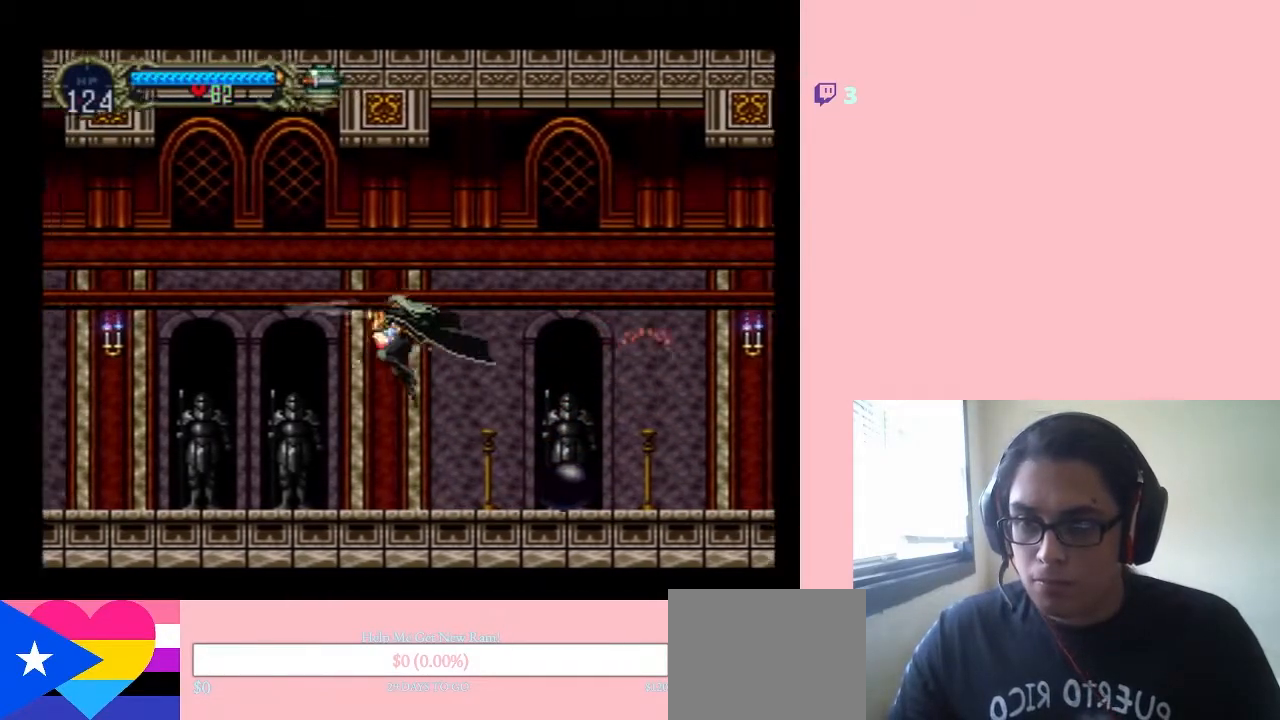
{"buttons": ["DPAD_RIGHT"], "left_stick": "center", "right_stick": "center", "events": [[217, "DPAD_LEFT", "up"], [217, "DPAD_RIGHT", "down"]]}
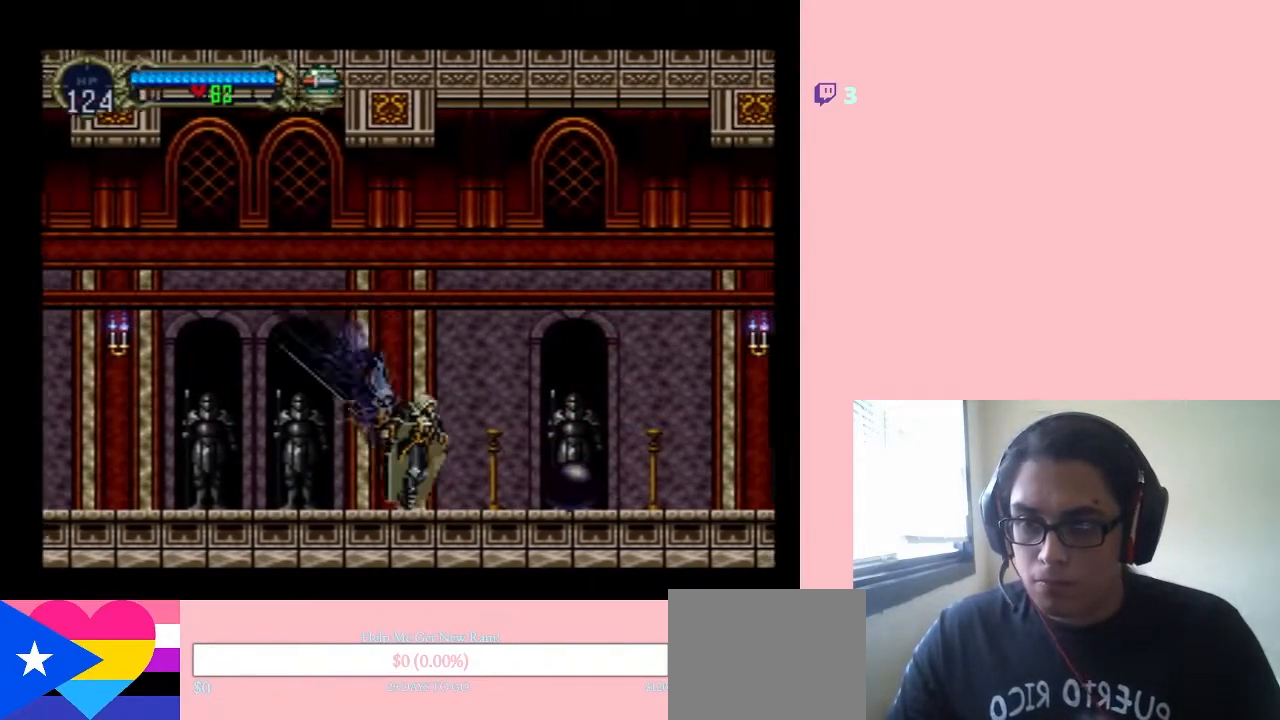
{"buttons": ["DPAD_RIGHT"], "left_stick": "center", "right_stick": "center", "events": [[17, "B", "down"], [500, "B", "up"]]}
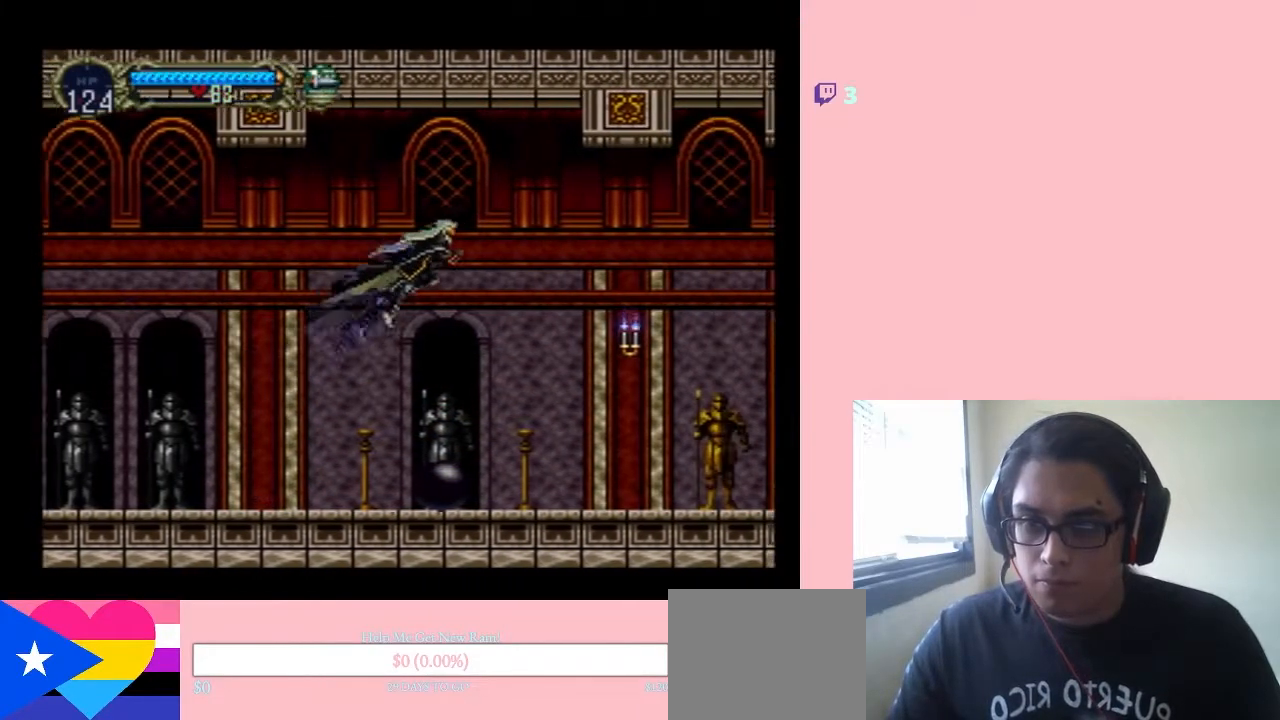
{"buttons": ["DPAD_RIGHT"], "left_stick": "center", "right_stick": "center", "events": [[250, "Y", "down"], [350, "Y", "up"]]}
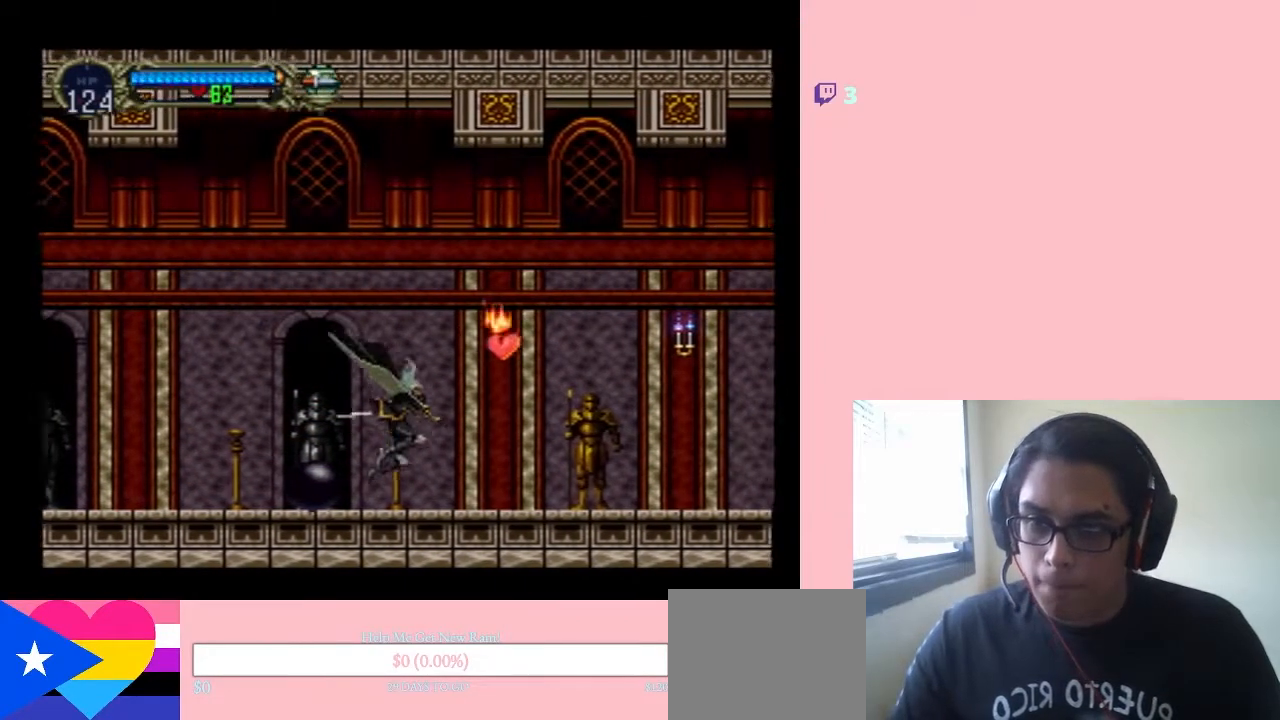
{"buttons": ["DPAD_RIGHT"], "left_stick": "center", "right_stick": "center", "events": [[33, "B", "down"], [167, "B", "up"]]}
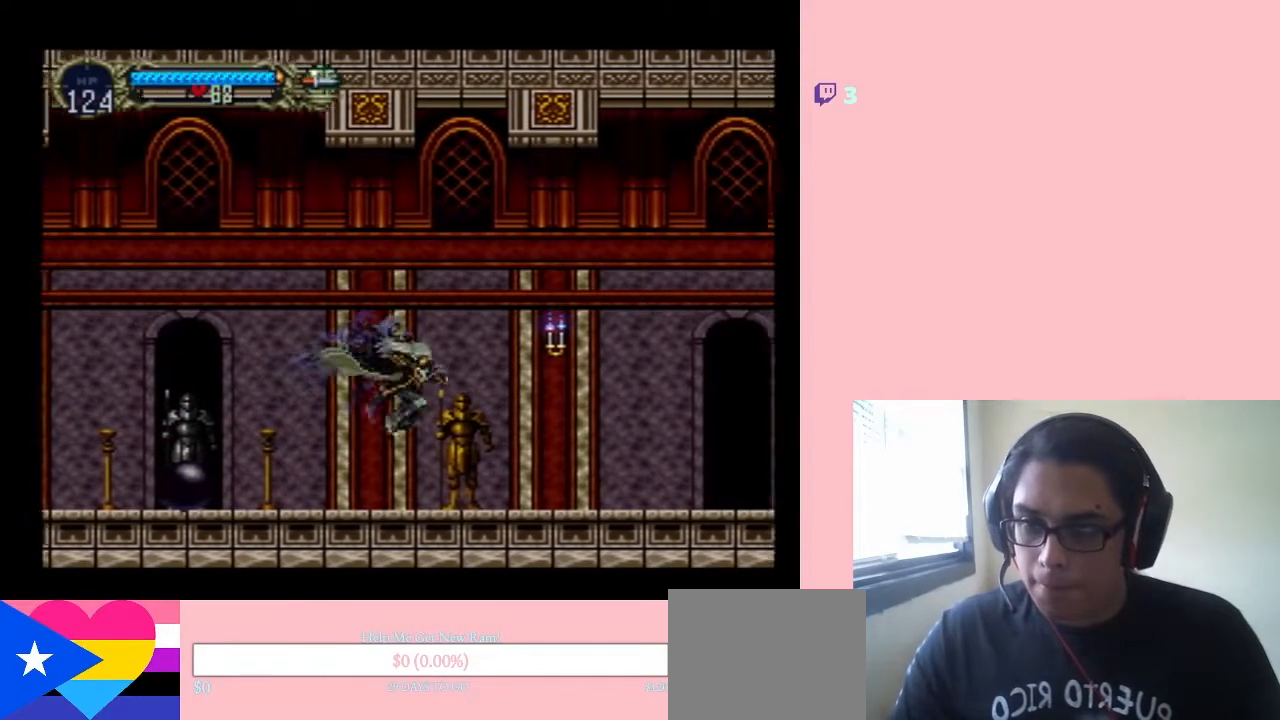
{"buttons": ["DPAD_RIGHT"], "left_stick": "center", "right_stick": "center", "events": [[183, "B", "down"], [300, "Y", "down"], [350, "B", "up"], [383, "Y", "up"]]}
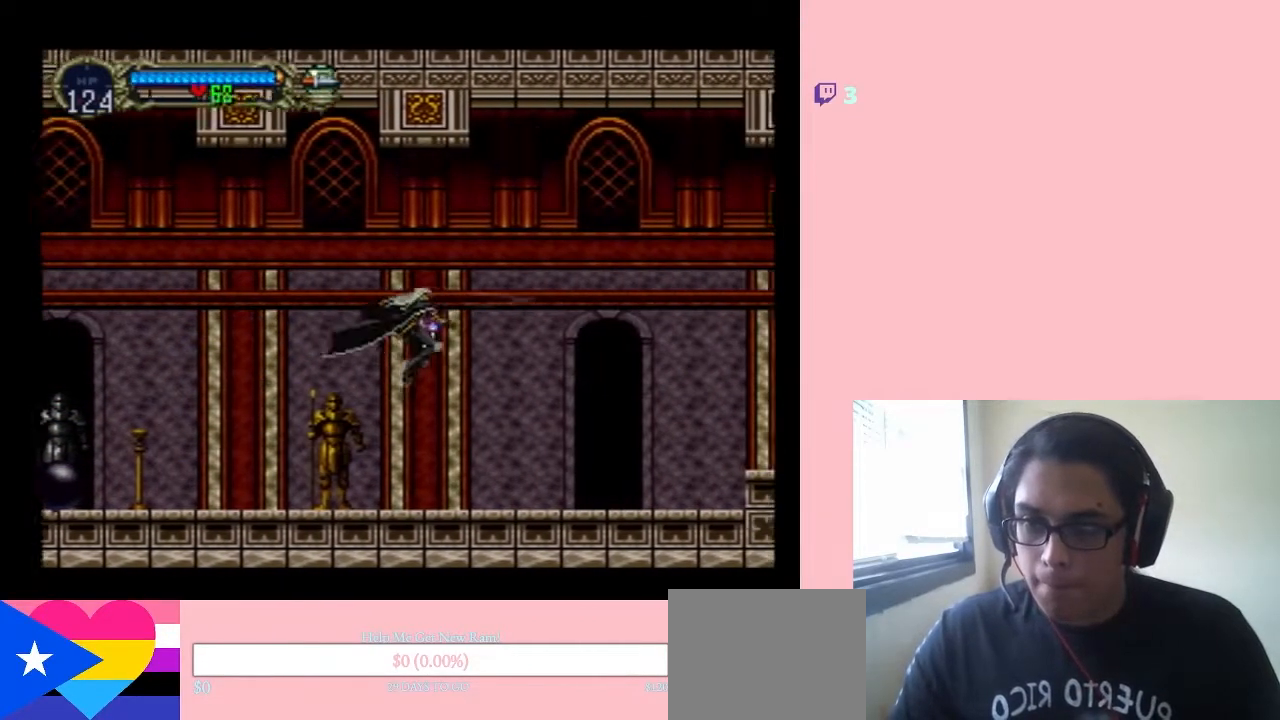
{"buttons": ["B", "DPAD_LEFT"], "left_stick": "center", "right_stick": "center", "events": [[383, "DPAD_RIGHT", "up"], [417, "B", "down"], [417, "DPAD_LEFT", "down"], [433, "Y", "down"], [500, "Y", "up"]]}
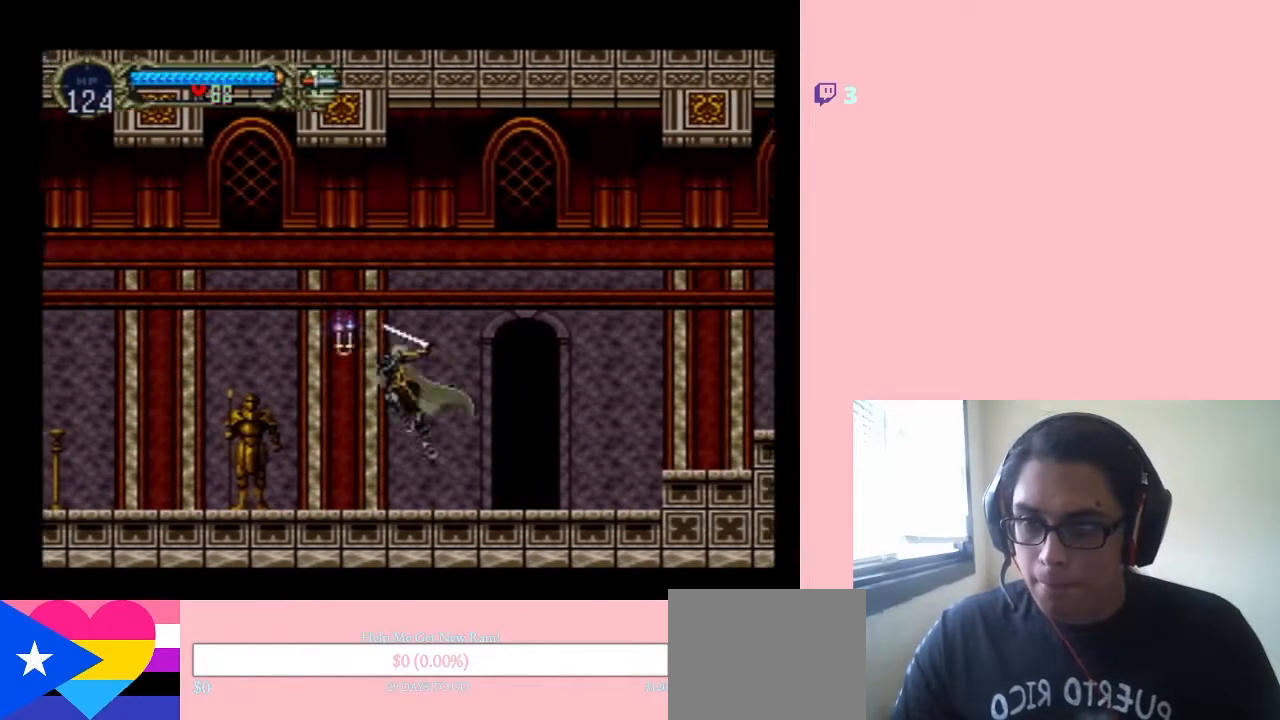
{"buttons": ["DPAD_LEFT"], "left_stick": "center", "right_stick": "center", "events": [[33, "B", "up"], [67, "DPAD_DOWN", "down"], [100, "DPAD_DOWN", "up"], [100, "DPAD_LEFT", "up"], [100, "DPAD_RIGHT", "down"], [483, "DPAD_LEFT", "down"], [483, "DPAD_RIGHT", "up"]]}
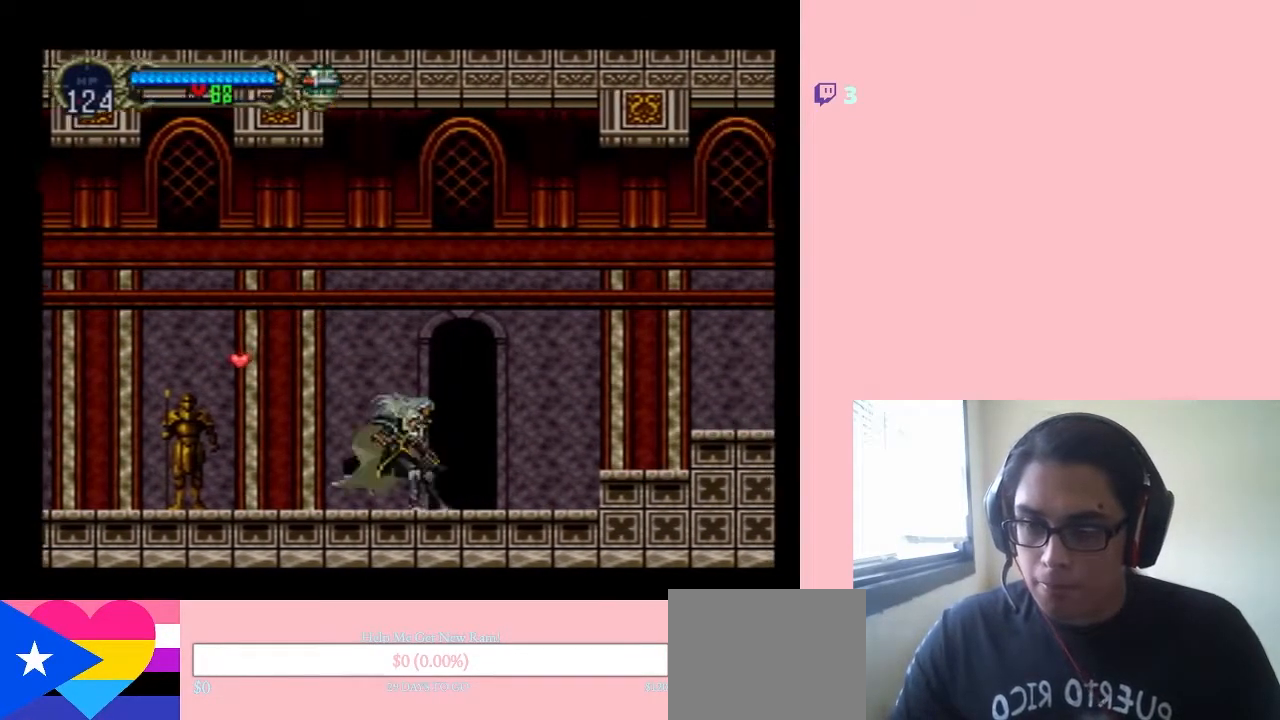
{"buttons": ["X", "DPAD_LEFT"], "left_stick": "center", "right_stick": "center", "events": [[500, "X", "down"]]}
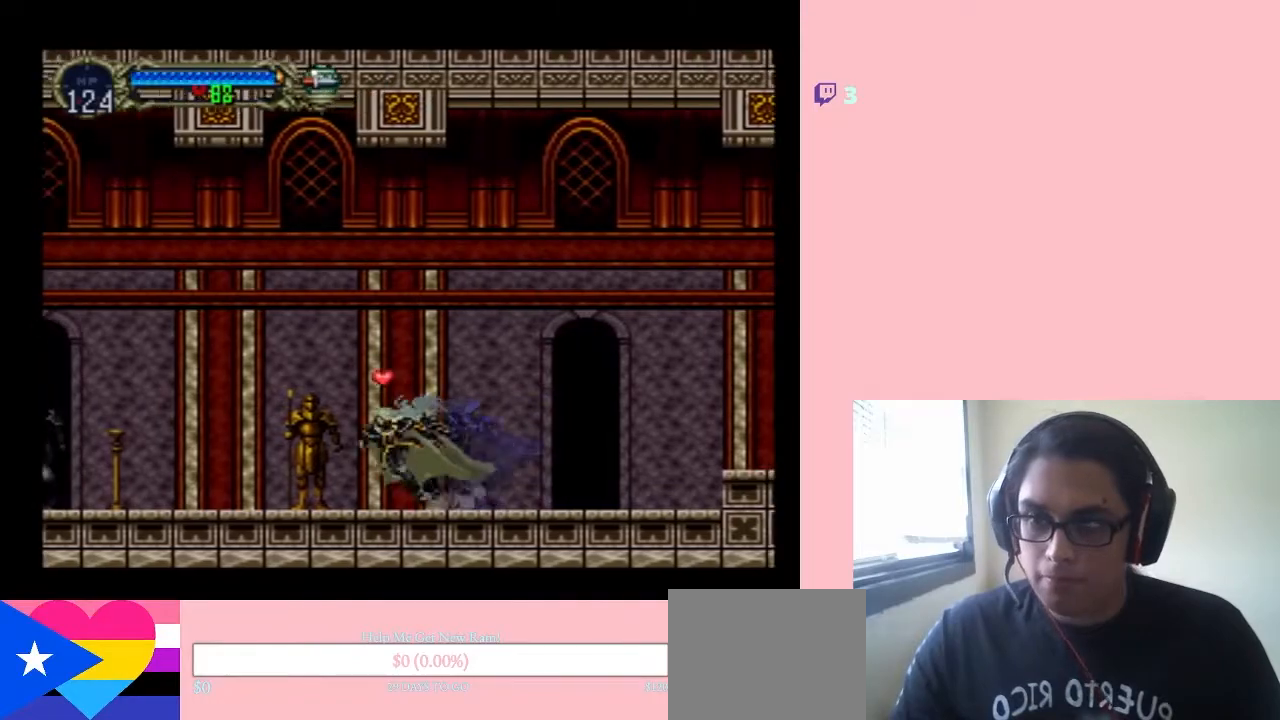
{"buttons": ["B", "DPAD_RIGHT"], "left_stick": "center", "right_stick": "center", "events": [[33, "DPAD_LEFT", "up"], [150, "X", "up"], [200, "DPAD_RIGHT", "down"], [233, "B", "down"]]}